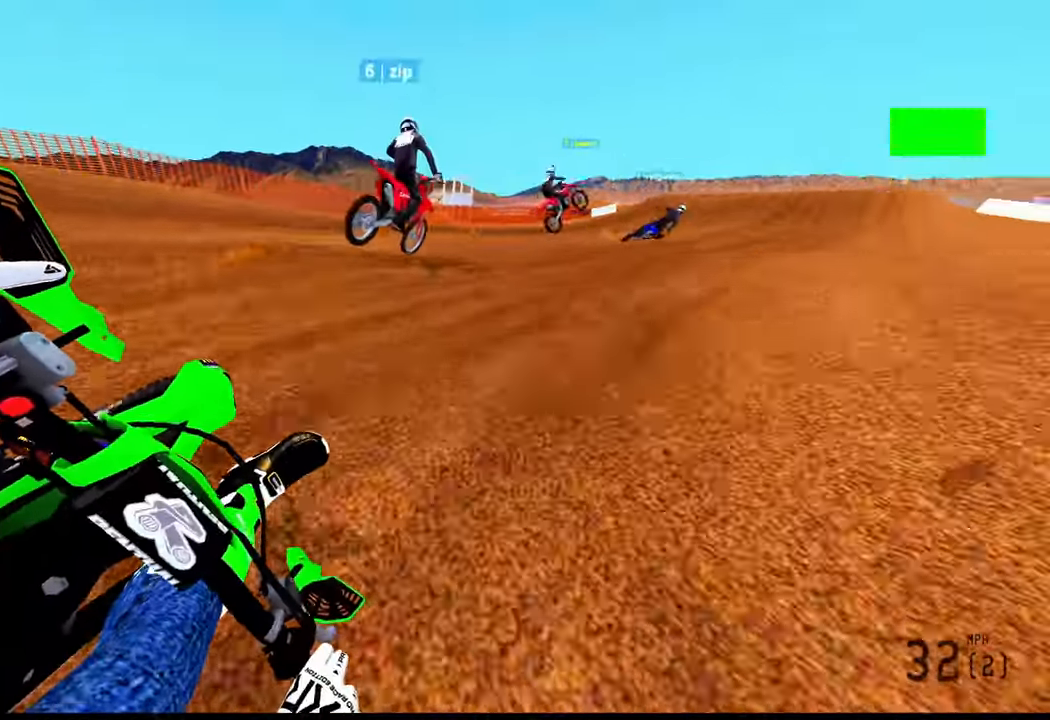
Gameplay with a controller (PlayStation layout); each line is a JSON object with the inputs held at the frame after it (dt_ms = milliseconds from this image to that frame). "events" lists button and stick changes between this image and that frame as [ms after this image, input, new state], when the widget could be followed in between.
{"dt_ms": 1000, "buttons": ["R2"], "left_stick": "up", "right_stick": "up-left"}
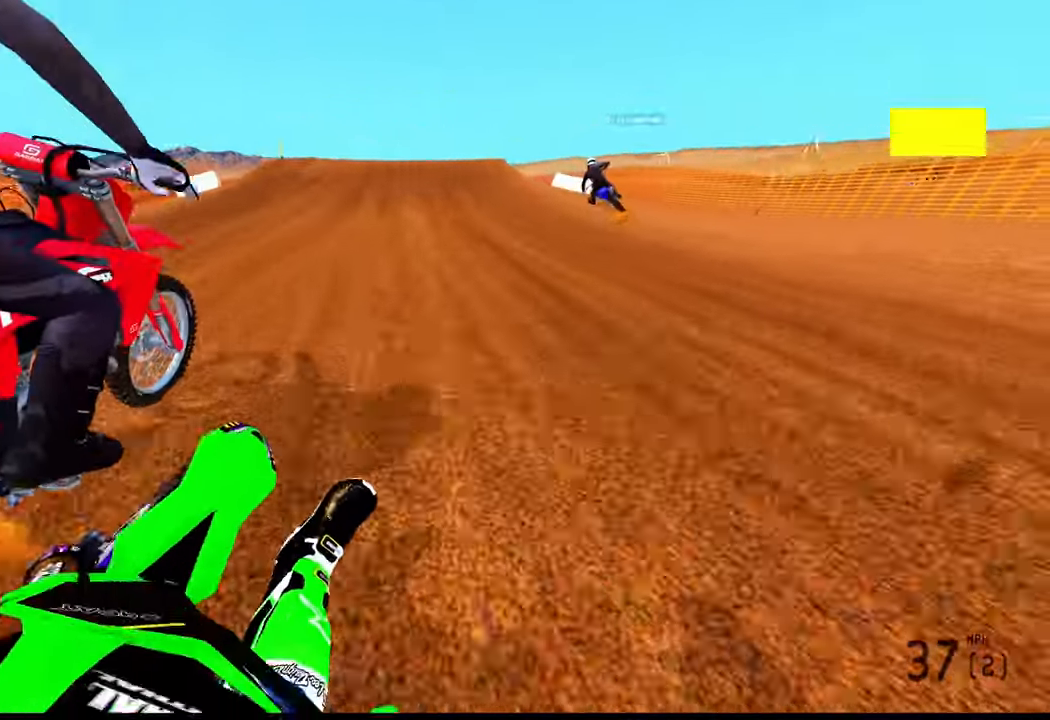
{"dt_ms": 500, "buttons": ["R2"], "left_stick": "up", "right_stick": "up", "events": [[250, "right_stick", "up"], [300, "R3", "down"], [417, "R3", "up"]]}
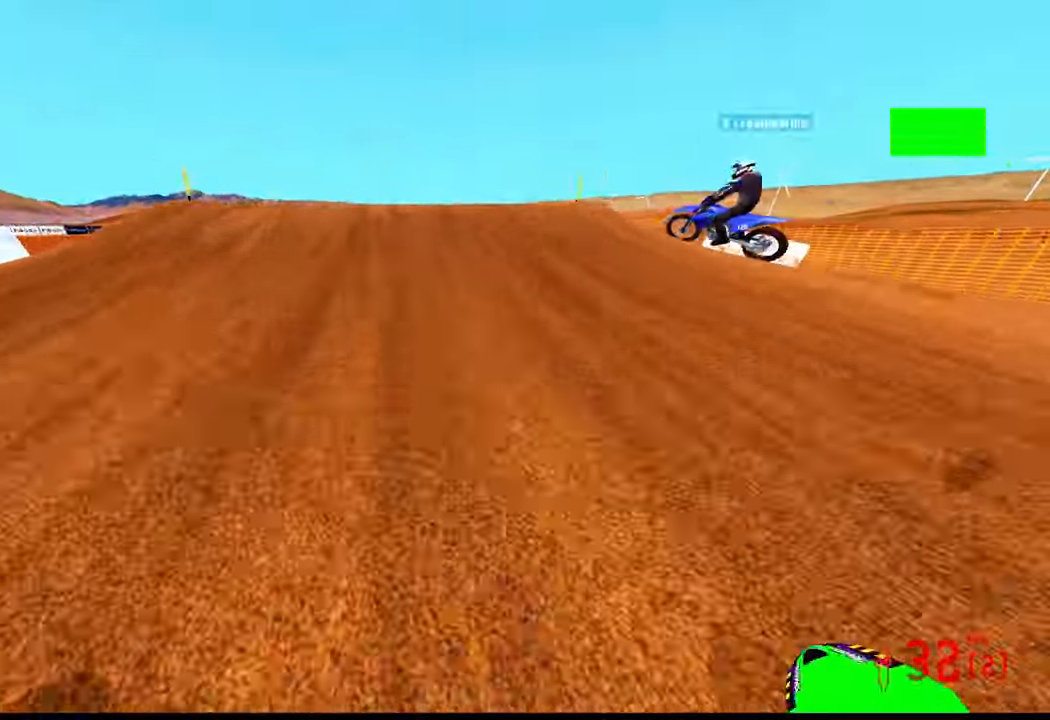
{"dt_ms": 500, "buttons": ["R2"], "left_stick": "up", "right_stick": "up", "events": []}
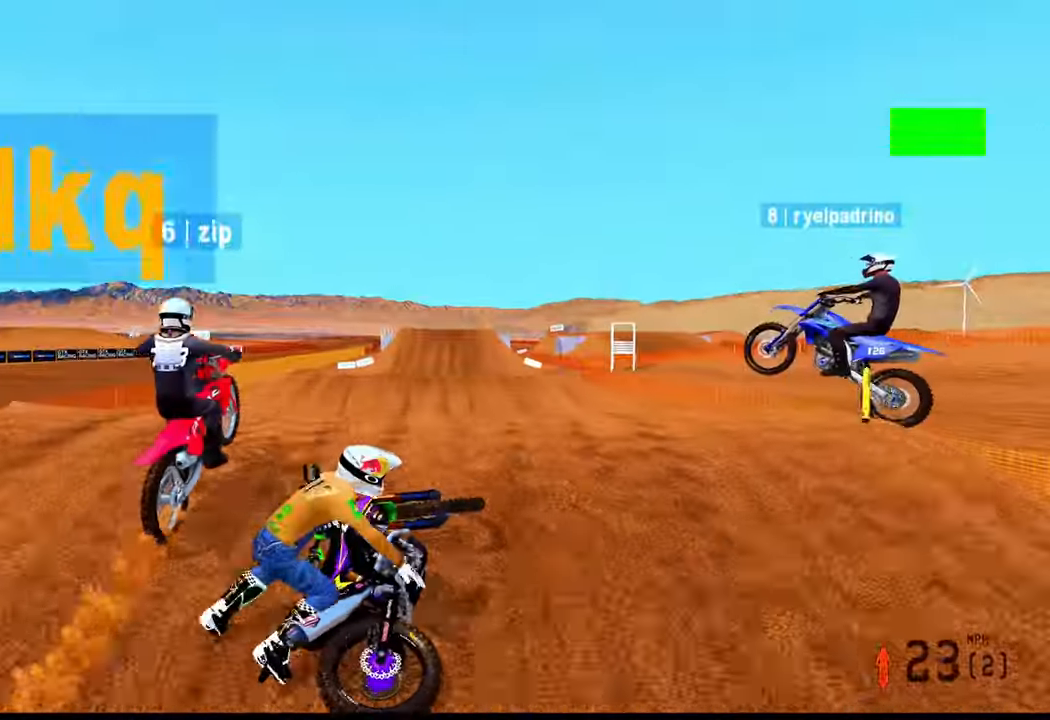
{"dt_ms": 500, "buttons": [], "left_stick": "center", "right_stick": "center", "events": [[67, "R2", "up"], [83, "left_stick", "center"], [100, "right_stick", "center"]]}
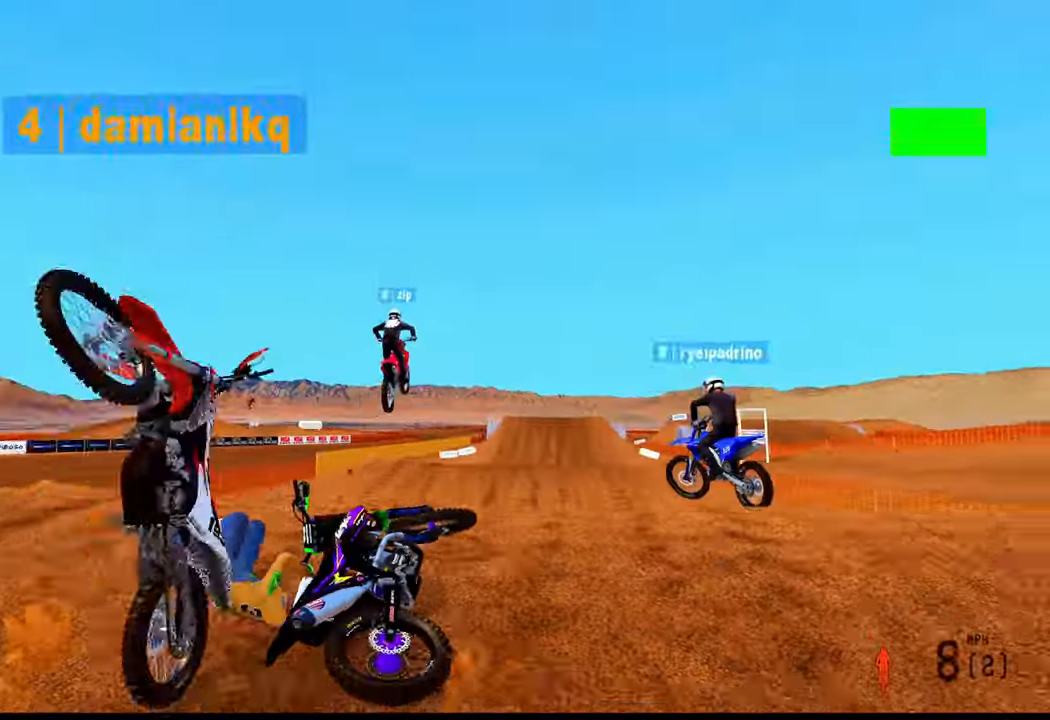
{"dt_ms": 500, "buttons": ["R2", "R3"], "left_stick": "center", "right_stick": "center", "events": [[383, "R2", "down"], [467, "R3", "down"]]}
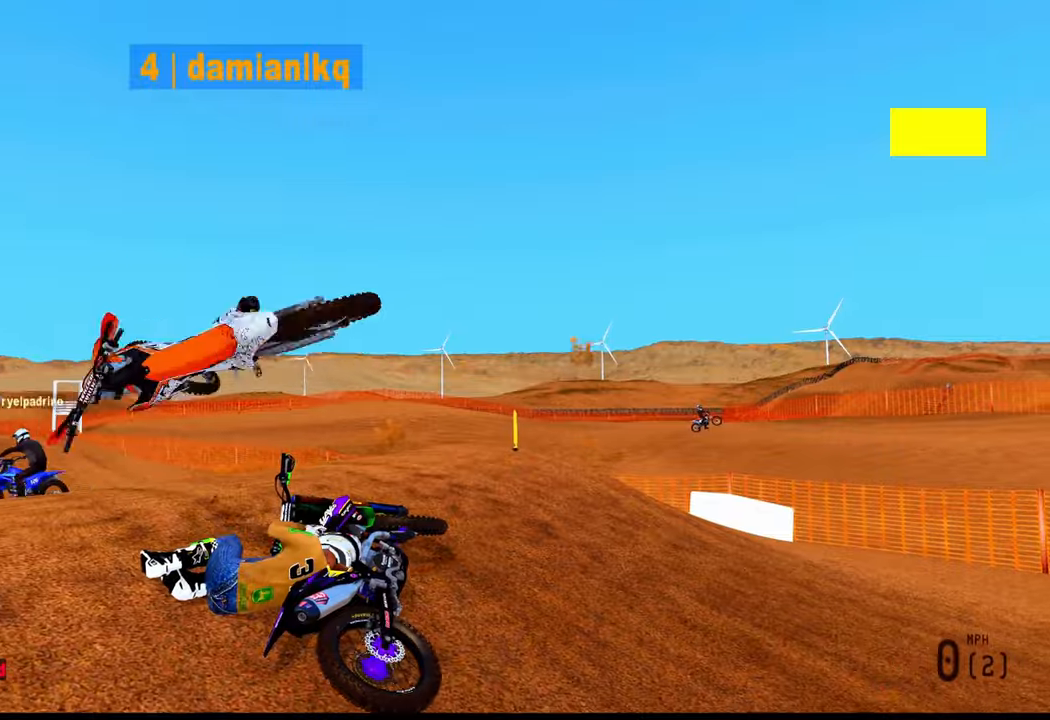
{"dt_ms": 500, "buttons": [], "left_stick": "center", "right_stick": "center", "events": [[50, "R3", "up"], [100, "left_stick", "up-left"], [200, "R2", "up"], [200, "left_stick", "center"]]}
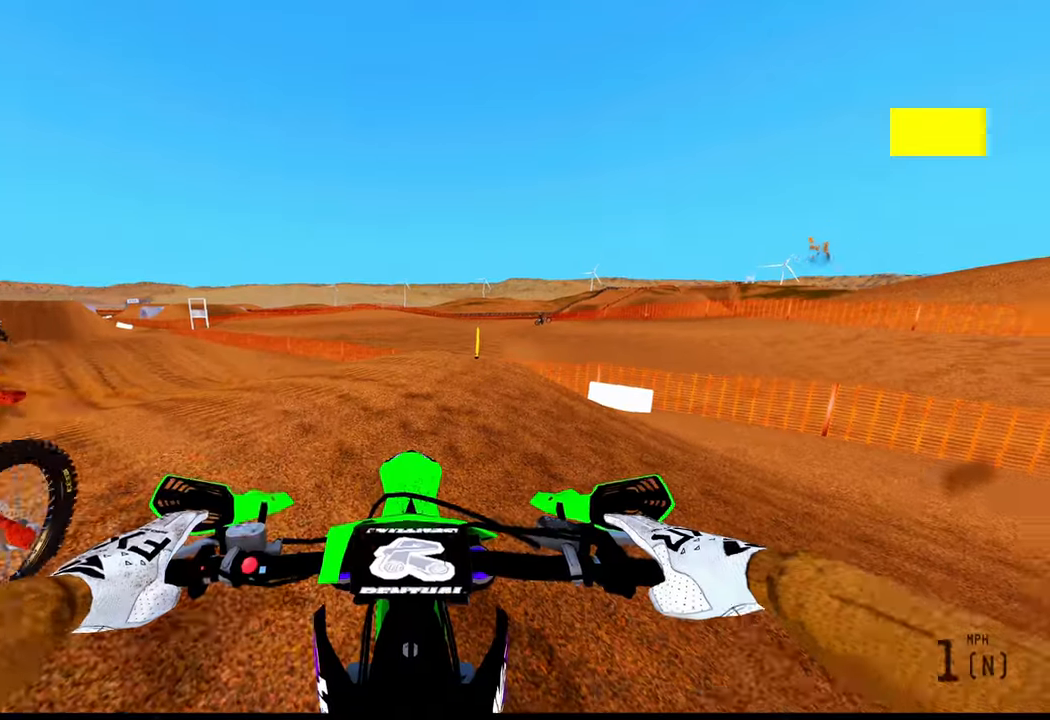
{"dt_ms": 500, "buttons": ["R2"], "left_stick": "up-left", "right_stick": "up", "events": [[17, "right_stick", "up"], [34, "R2", "down"], [217, "left_stick", "up-left"]]}
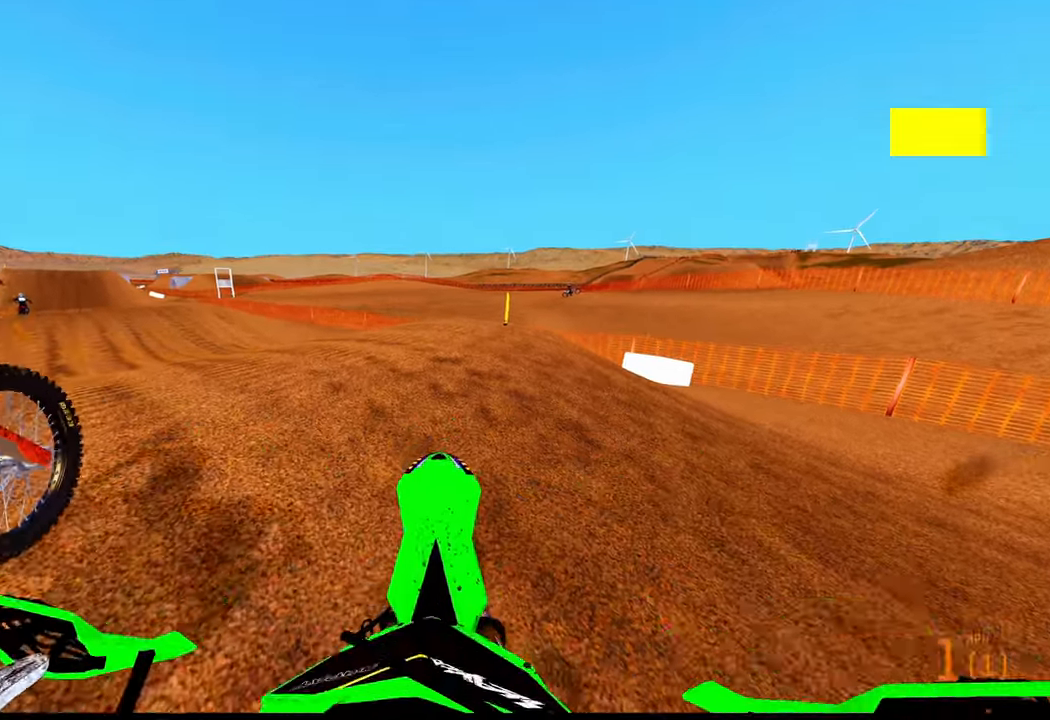
{"dt_ms": 500, "buttons": ["R2"], "left_stick": "up-left", "right_stick": "up", "events": []}
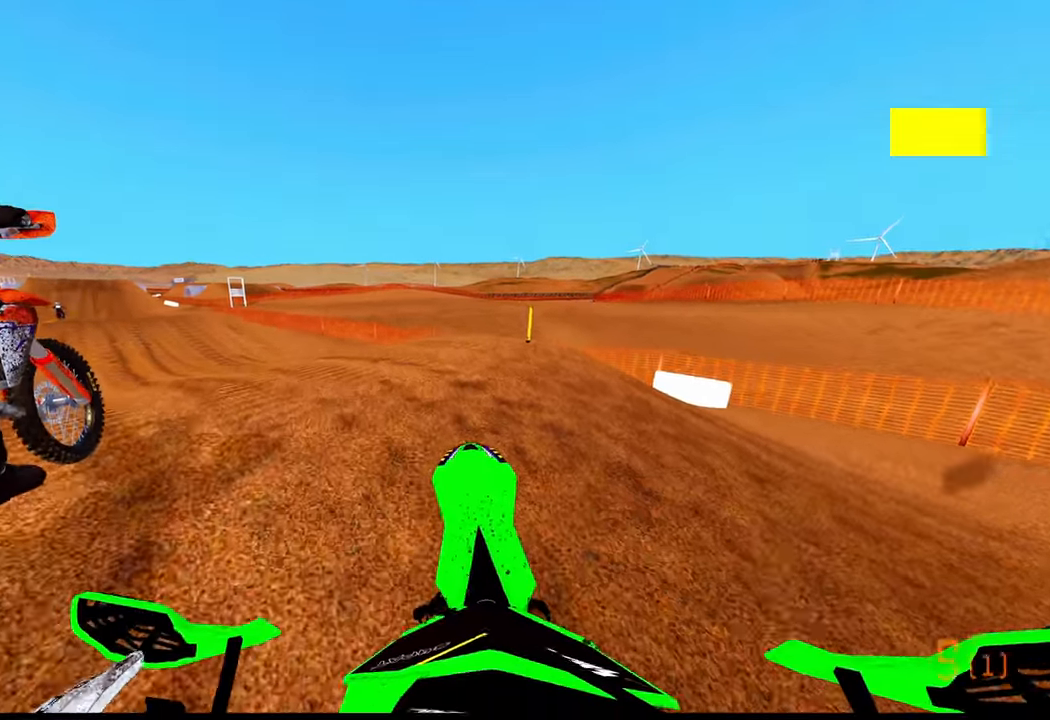
{"dt_ms": 500, "buttons": ["R2"], "left_stick": "up-left", "right_stick": "up", "events": [[284, "R3", "down"], [384, "R3", "up"]]}
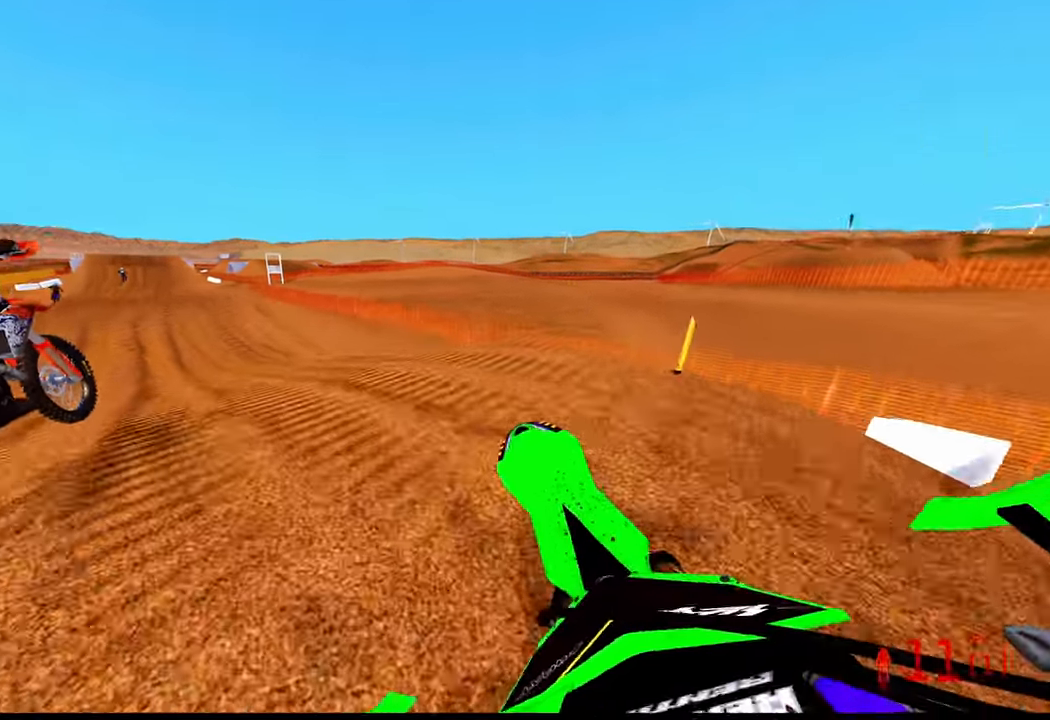
{"dt_ms": 500, "buttons": ["R2"], "left_stick": "up-left", "right_stick": "up", "events": []}
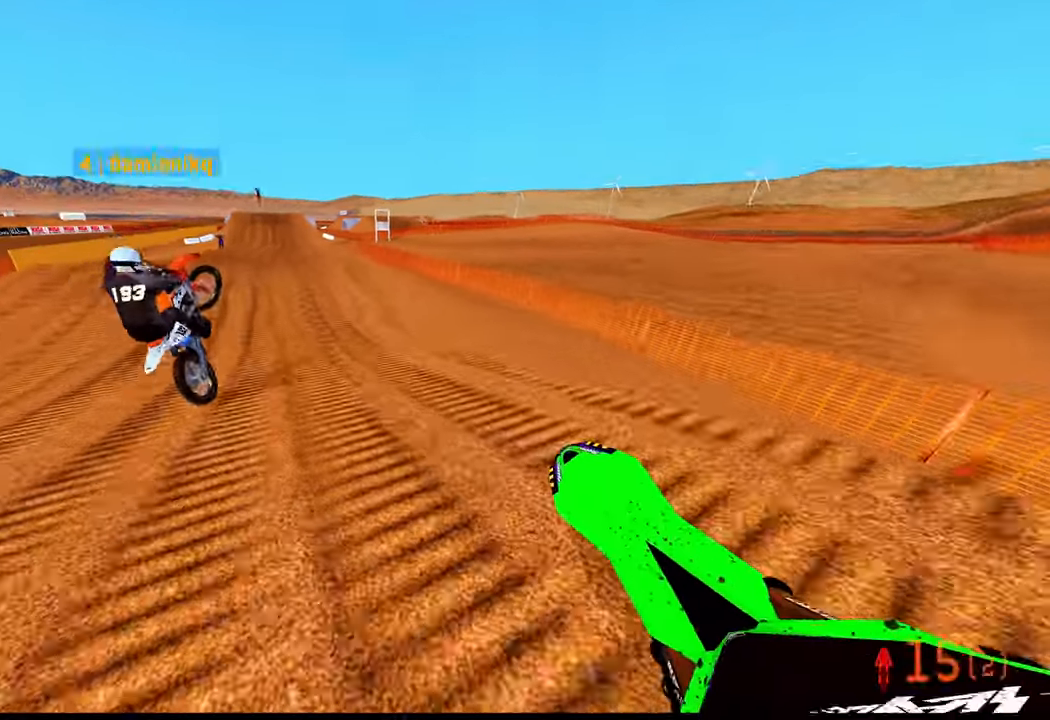
{"dt_ms": 500, "buttons": ["R2"], "left_stick": "up", "right_stick": "up-left", "events": [[67, "left_stick", "up"], [67, "right_stick", "center"], [250, "right_stick", "down"], [450, "right_stick", "up-left"]]}
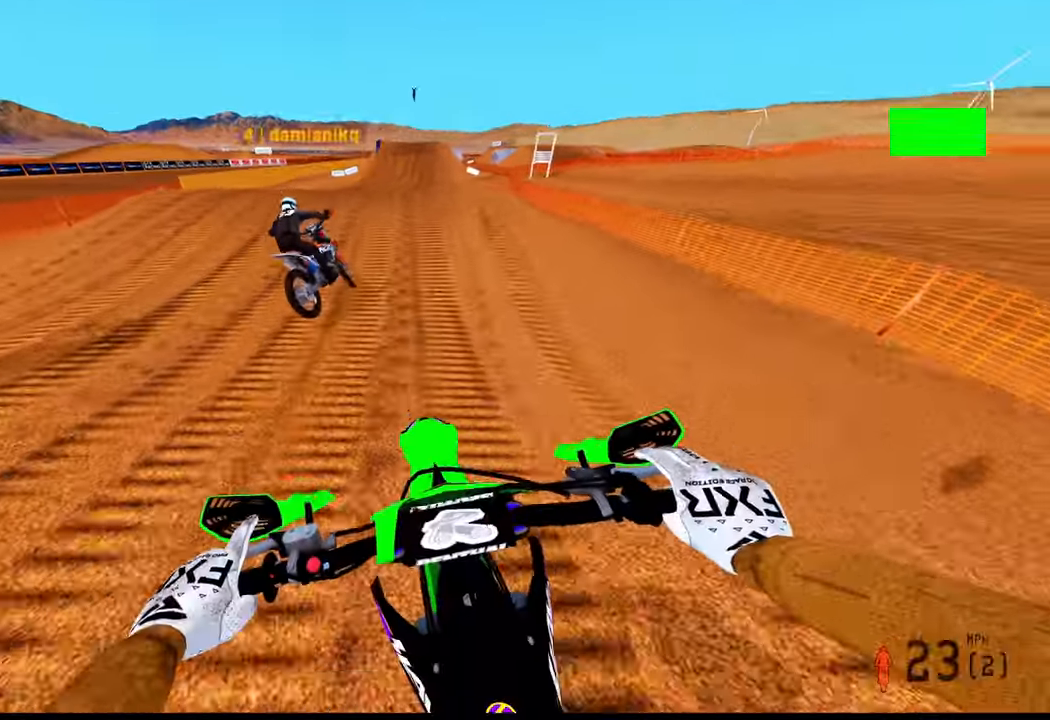
{"dt_ms": 500, "buttons": ["R2"], "left_stick": "up", "right_stick": "up-left", "events": []}
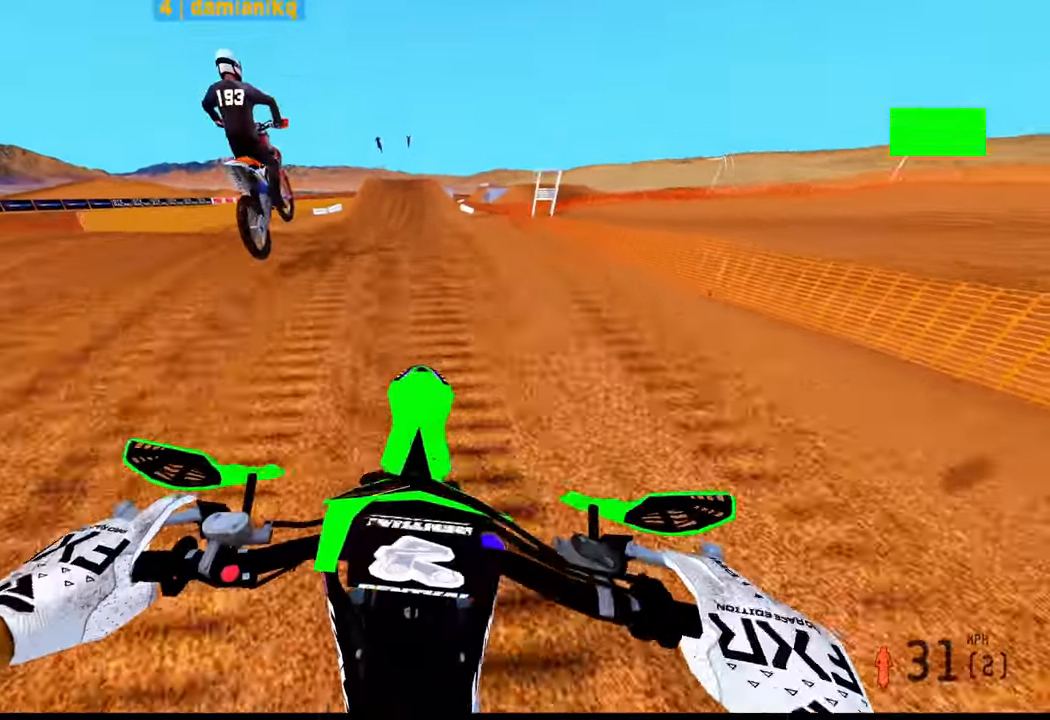
{"dt_ms": 500, "buttons": ["R2"], "left_stick": "center", "right_stick": "up", "events": [[384, "right_stick", "up"], [467, "left_stick", "center"]]}
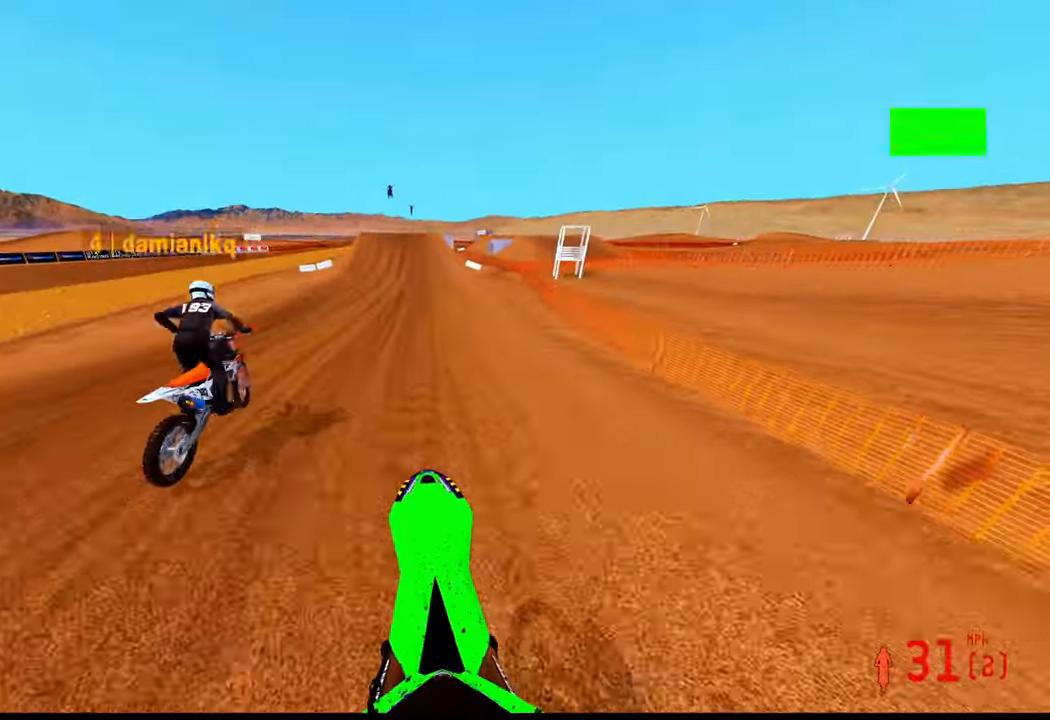
{"dt_ms": 500, "buttons": ["R2"], "left_stick": "center", "right_stick": "center", "events": [[434, "right_stick", "center"]]}
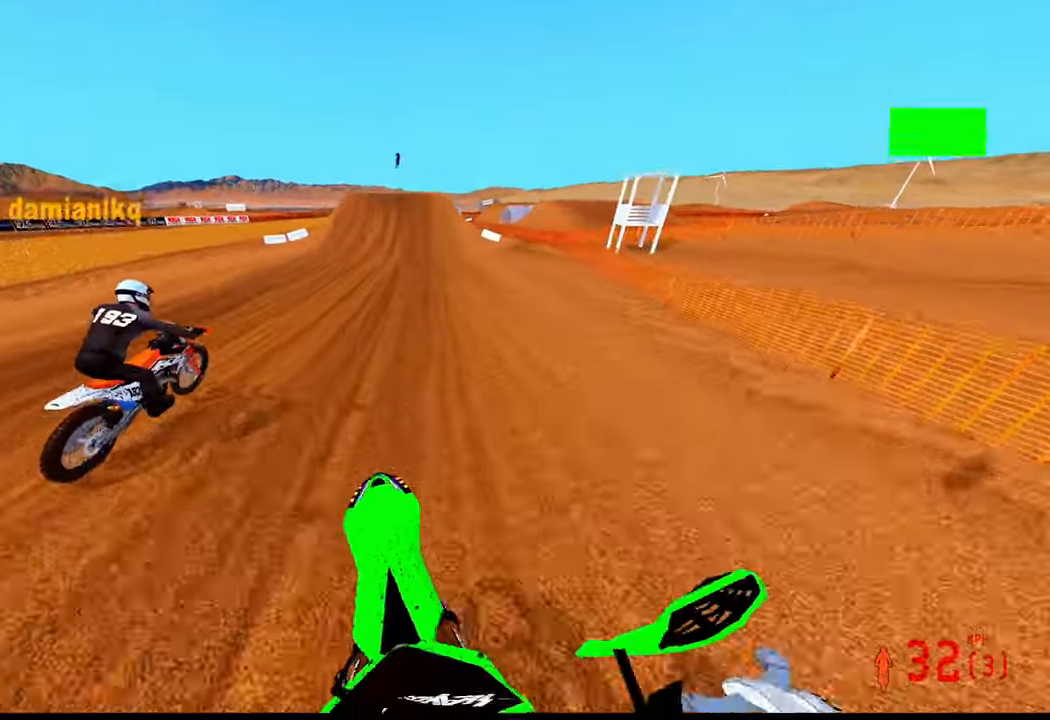
{"dt_ms": 500, "buttons": ["R2"], "left_stick": "center", "right_stick": "down-left", "events": [[400, "right_stick", "down-left"]]}
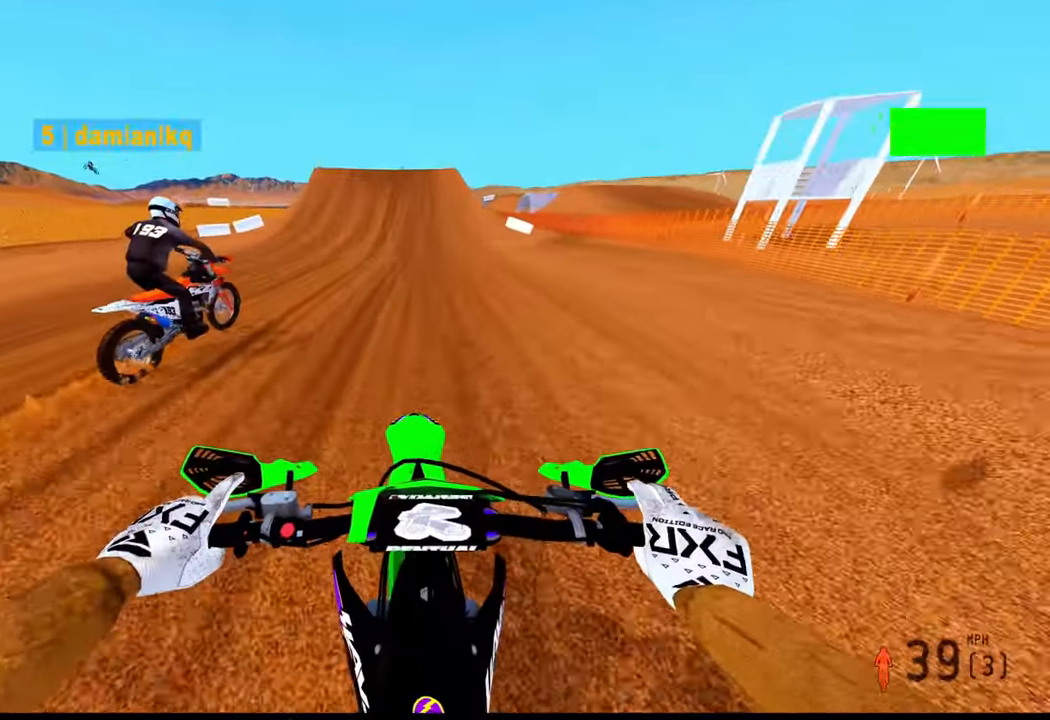
{"dt_ms": 500, "buttons": ["R2"], "left_stick": "center", "right_stick": "center", "events": [[383, "right_stick", "center"]]}
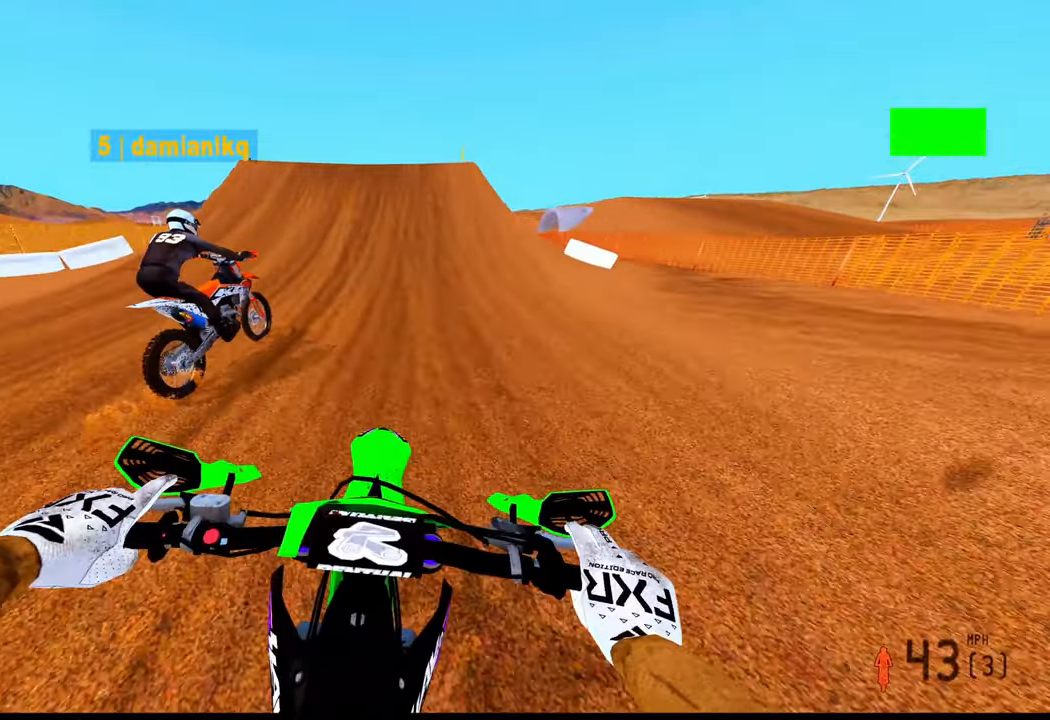
{"dt_ms": 500, "buttons": ["R2"], "left_stick": "center", "right_stick": "up-left", "events": [[466, "right_stick", "up-left"]]}
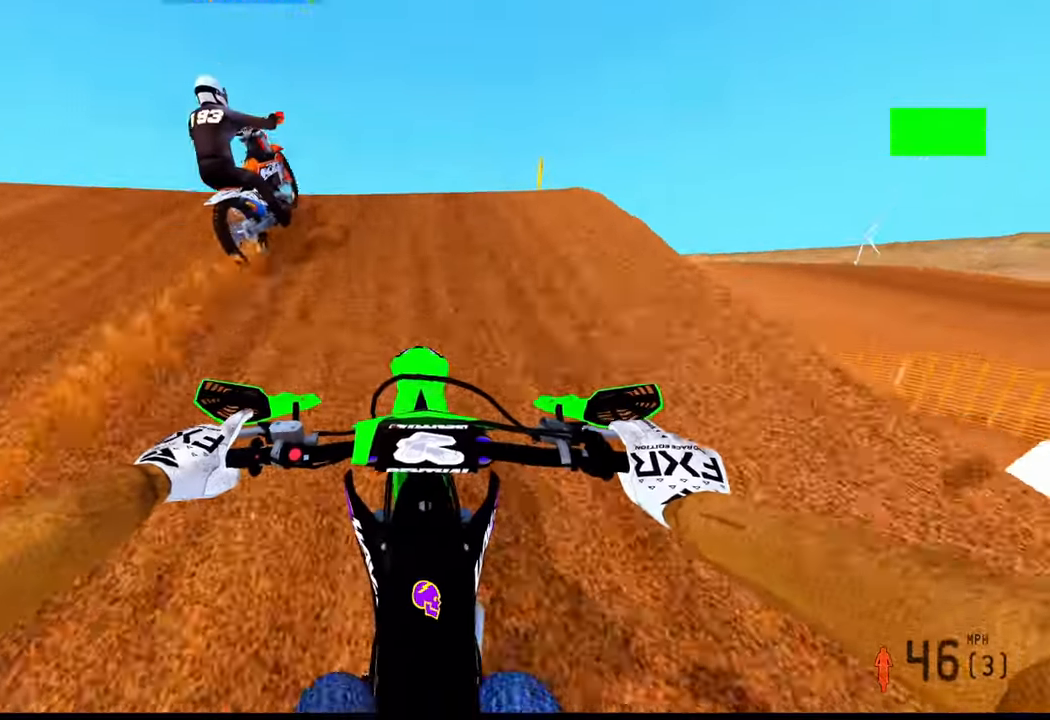
{"dt_ms": 500, "buttons": ["R2"], "left_stick": "down-right", "right_stick": "down-left", "events": [[50, "left_stick", "left"], [100, "R3", "down"], [266, "R3", "up"], [266, "right_stick", "up"], [383, "right_stick", "center"], [433, "left_stick", "down"], [483, "left_stick", "down-right"], [483, "right_stick", "down-left"]]}
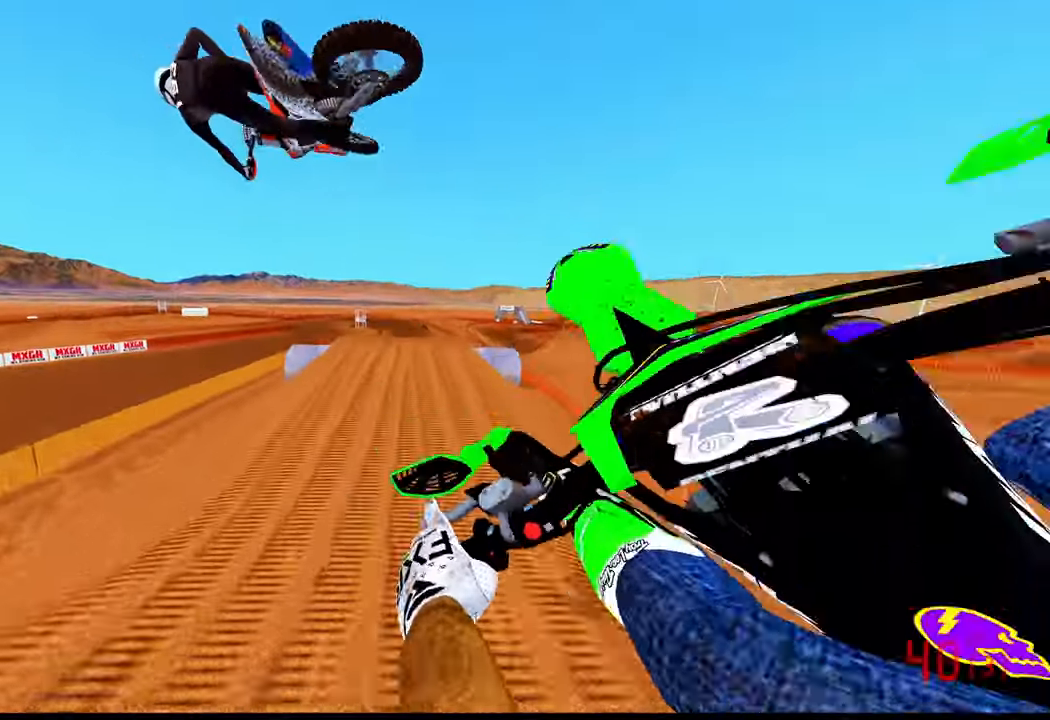
{"dt_ms": 500, "buttons": ["R2"], "left_stick": "right", "right_stick": "down-left", "events": [[200, "left_stick", "right"]]}
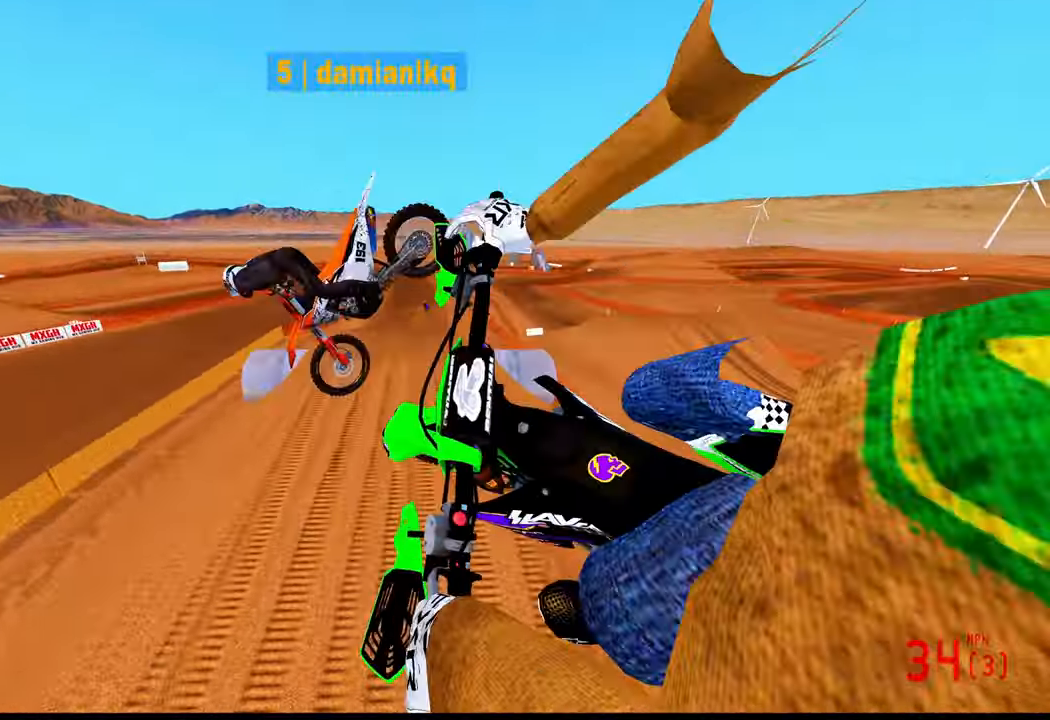
{"dt_ms": 500, "buttons": [], "left_stick": "center", "right_stick": "up-left", "events": [[216, "left_stick", "center"], [216, "right_stick", "up-left"], [350, "R2", "up"], [400, "R3", "down"], [483, "R3", "up"]]}
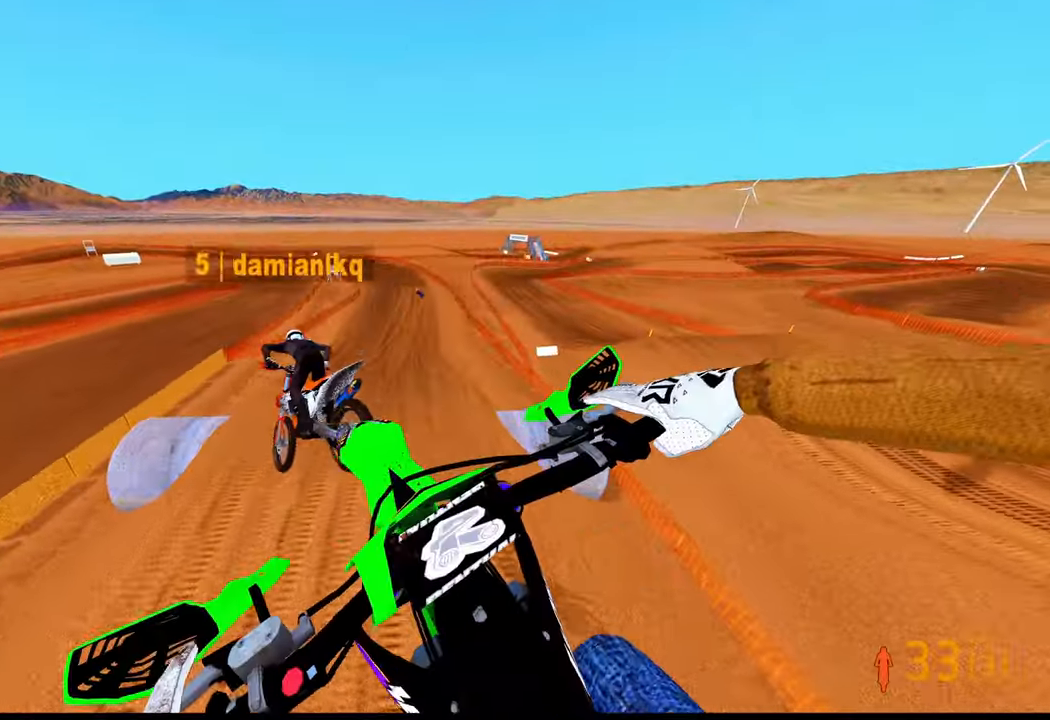
{"dt_ms": 500, "buttons": ["R2"], "left_stick": "up-right", "right_stick": "up", "events": [[50, "right_stick", "up"], [116, "left_stick", "up-right"], [350, "R2", "down"]]}
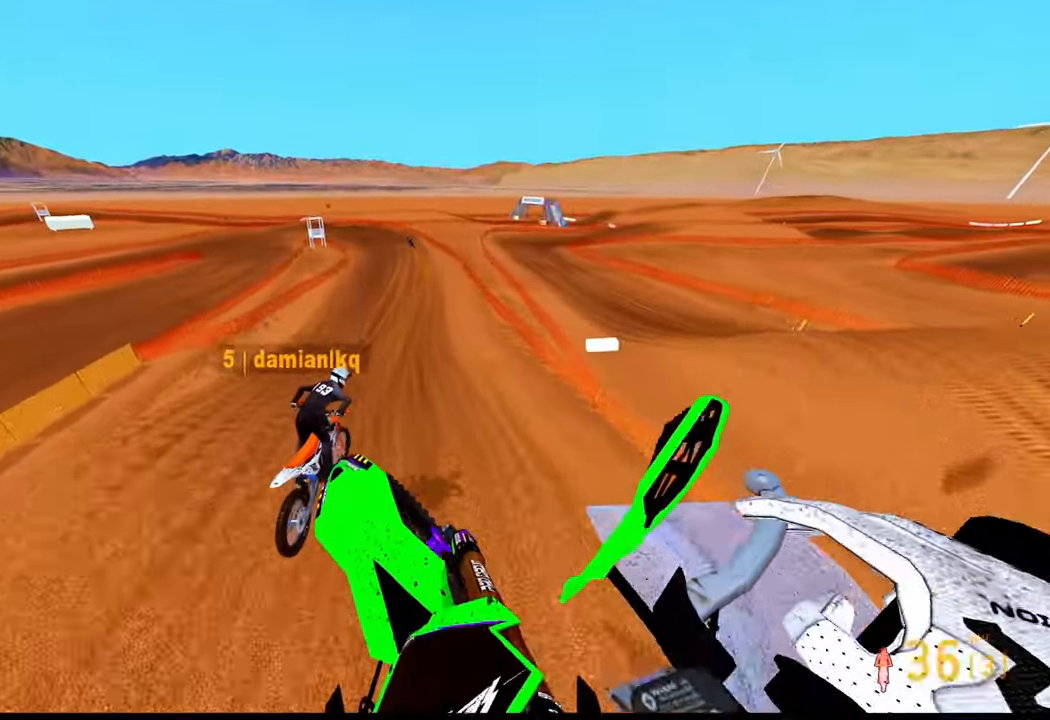
{"dt_ms": 500, "buttons": ["R2", "R3"], "left_stick": "up", "right_stick": "up-left", "events": [[433, "right_stick", "up-left"], [483, "left_stick", "up"], [500, "R3", "down"]]}
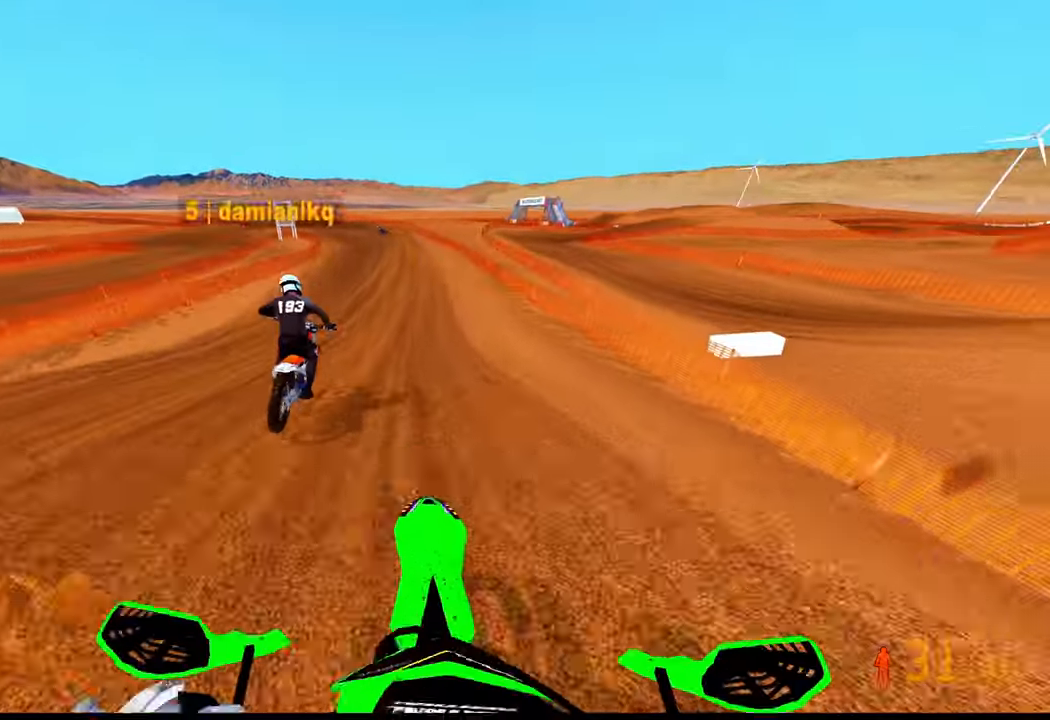
{"dt_ms": 500, "buttons": ["R2"], "left_stick": "up", "right_stick": "center", "events": [[150, "R3", "up"], [166, "right_stick", "center"], [300, "right_stick", "down-left"], [400, "right_stick", "center"]]}
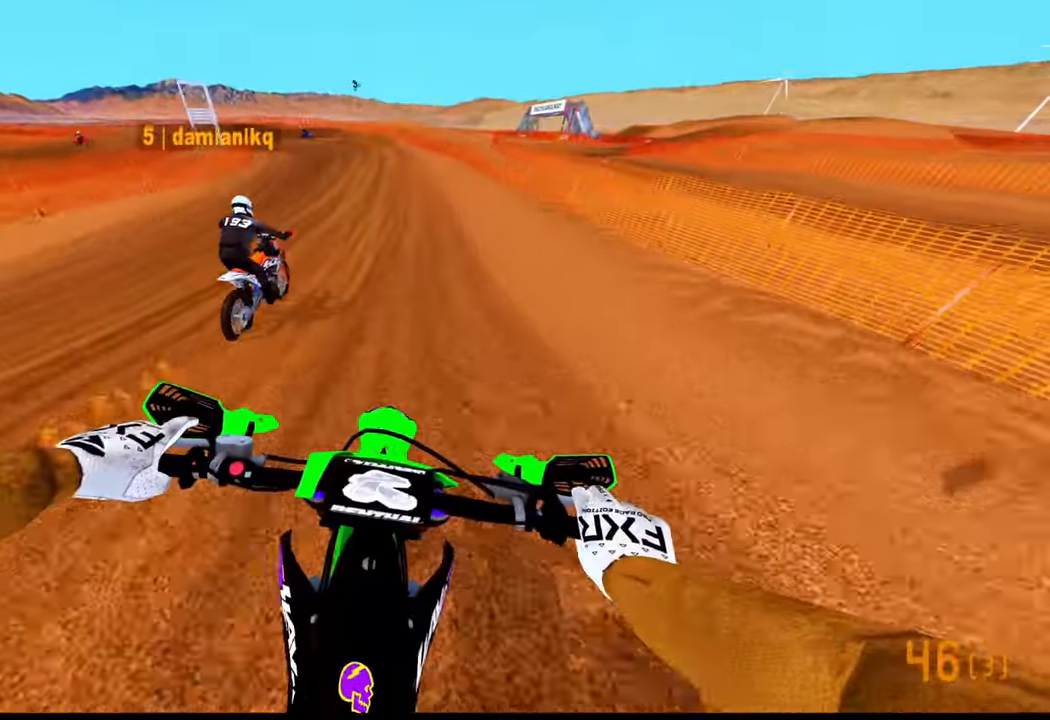
{"dt_ms": 500, "buttons": ["R2"], "left_stick": "up", "right_stick": "center", "events": []}
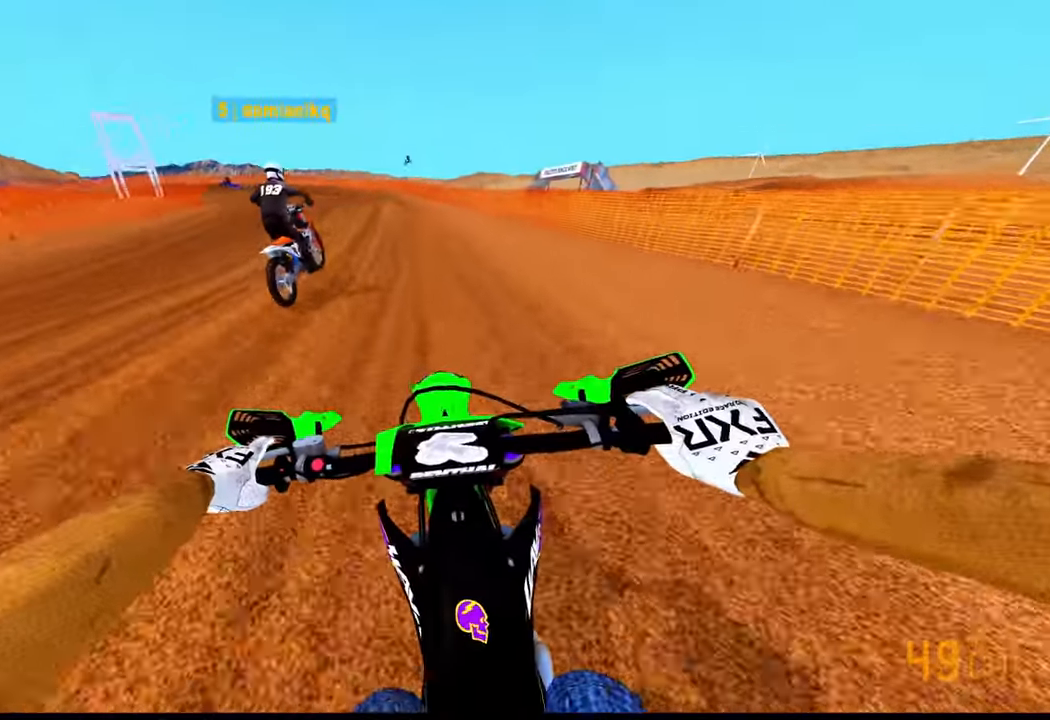
{"dt_ms": 500, "buttons": ["R2"], "left_stick": "up-left", "right_stick": "center", "events": [[183, "left_stick", "up-left"]]}
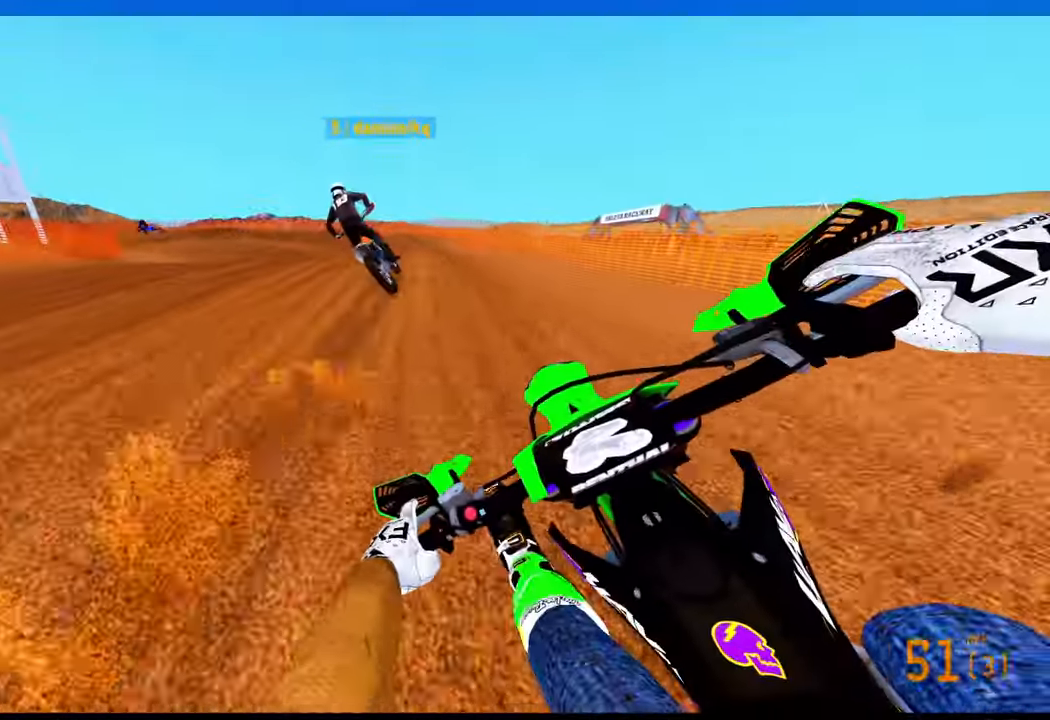
{"dt_ms": 500, "buttons": [], "left_stick": "up-left", "right_stick": "center", "events": [[467, "R2", "up"]]}
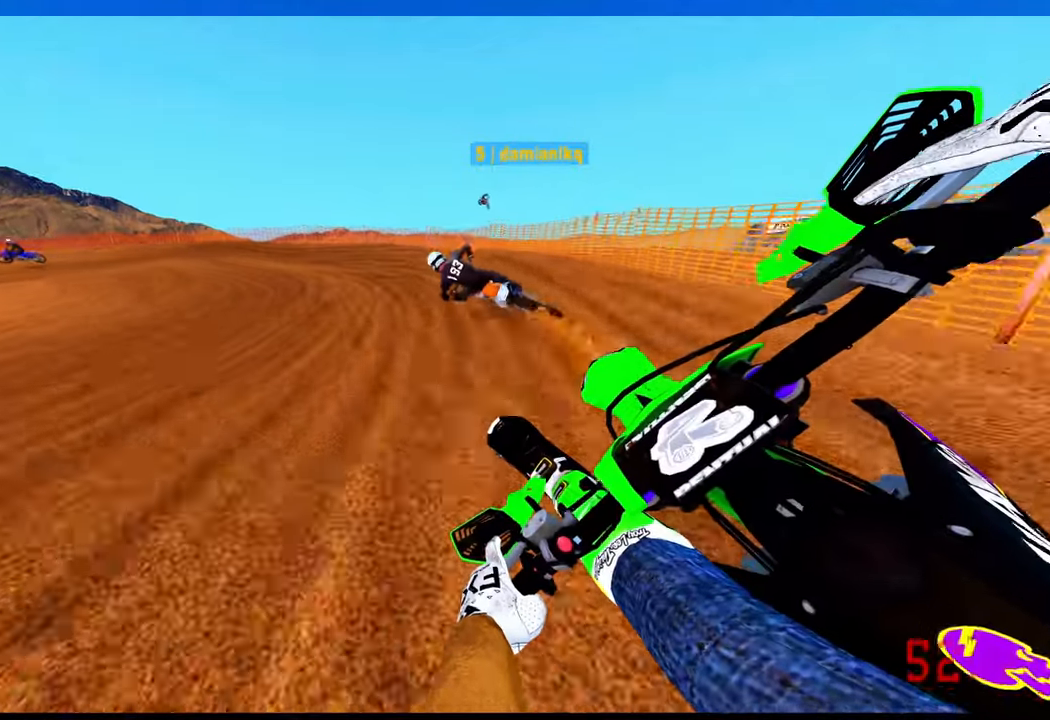
{"dt_ms": 500, "buttons": ["L2"], "left_stick": "up-left", "right_stick": "center", "events": [[300, "L2", "down"]]}
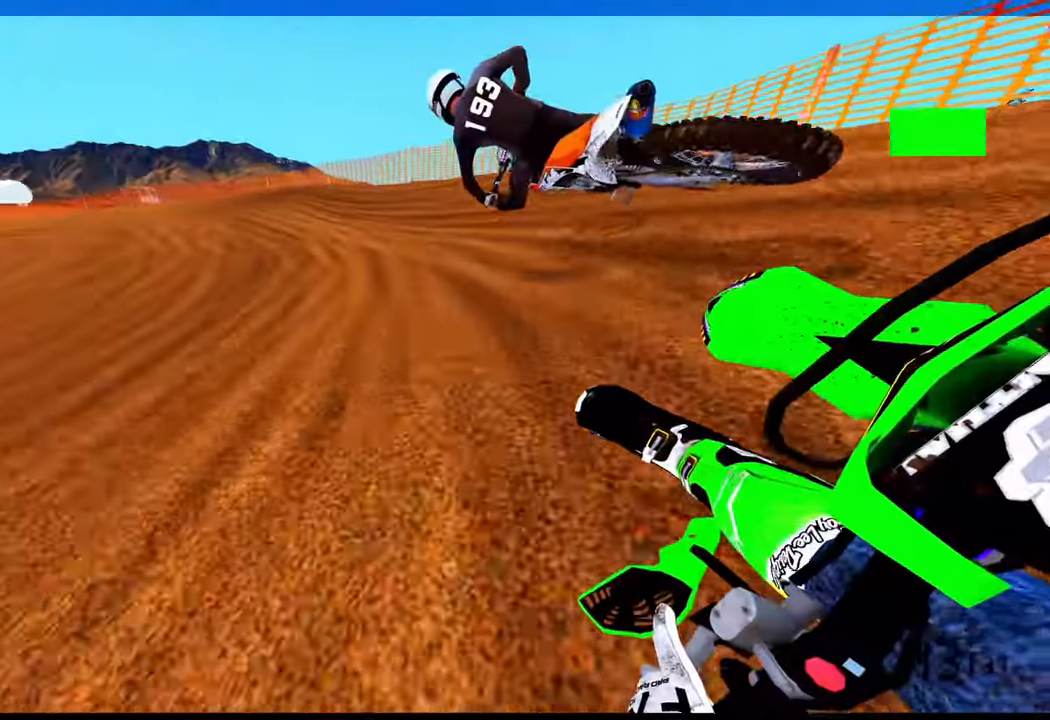
{"dt_ms": 500, "buttons": ["R2"], "left_stick": "up-left", "right_stick": "up-right", "events": [[400, "right_stick", "up-right"], [433, "R2", "down"], [450, "L2", "up"]]}
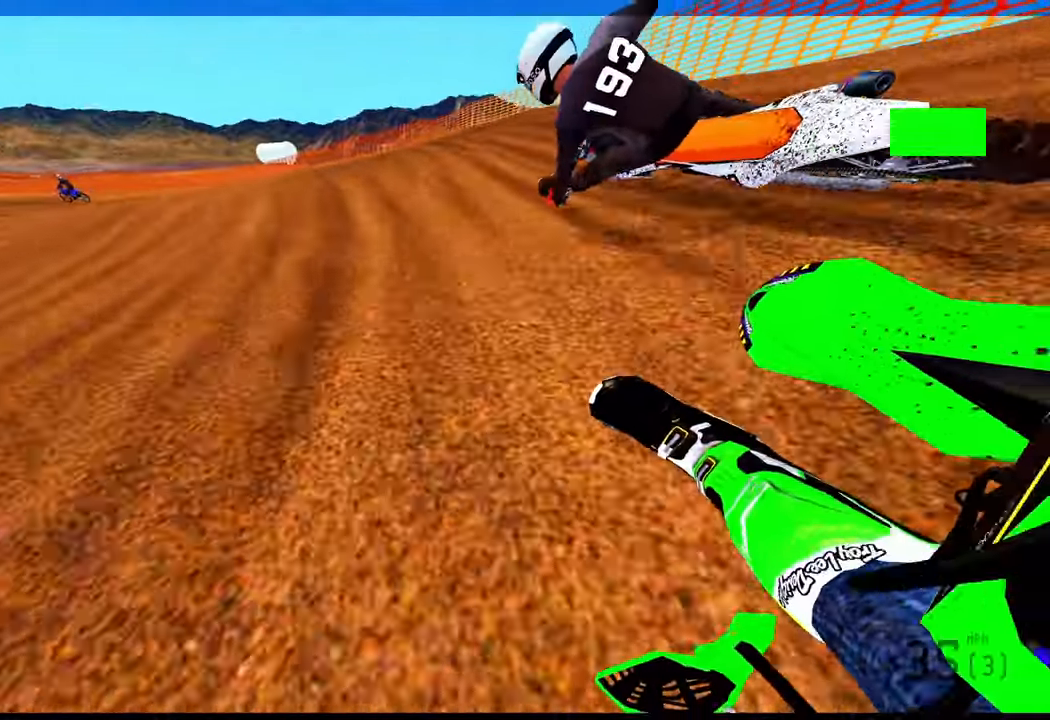
{"dt_ms": 500, "buttons": ["R2", "R3"], "left_stick": "up-left", "right_stick": "up", "events": [[467, "R3", "down"], [467, "right_stick", "up"]]}